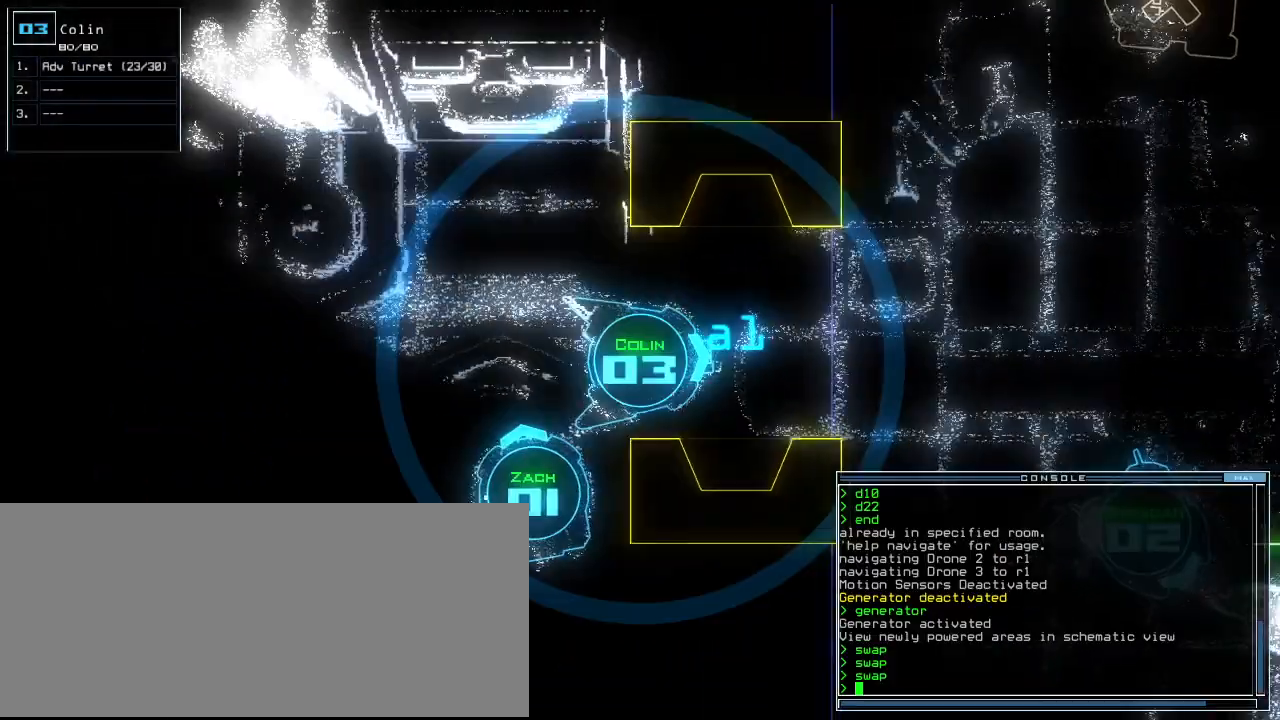
Gameplay with keyboard; each line is a JSON object with the keys held at the frame after it. "events" lists presses ("down") and releases ("up") of ".", "0", "1", "2", "3", "4", "5", "6", "7", "8", "9", "a", "b", "backspace", "c", "caps_lock", "comma", "ctrl_l", "ctrl_r", "d", "down", "e", "equals", "escape", "f", "f8", "g", "h", "i", "j", "k", "l", "left", "m", "minus", "n", "o", "p", "q", "quote", "r", "return", "right", "s", "semicolon", "shift_l", "shift_r", "space", "t", "tab", "tilde", "u", "up", "v", "w", "x", "y" and "z" between this image and that frame as [ms after this image, input, new state], when the widget could be followed in between. No other keys are recorded. Mouse input is not recorded.
{"keys": ["up"], "events": [[83, "left", "up"], [229, "right", "down"], [312, "right", "up"]]}
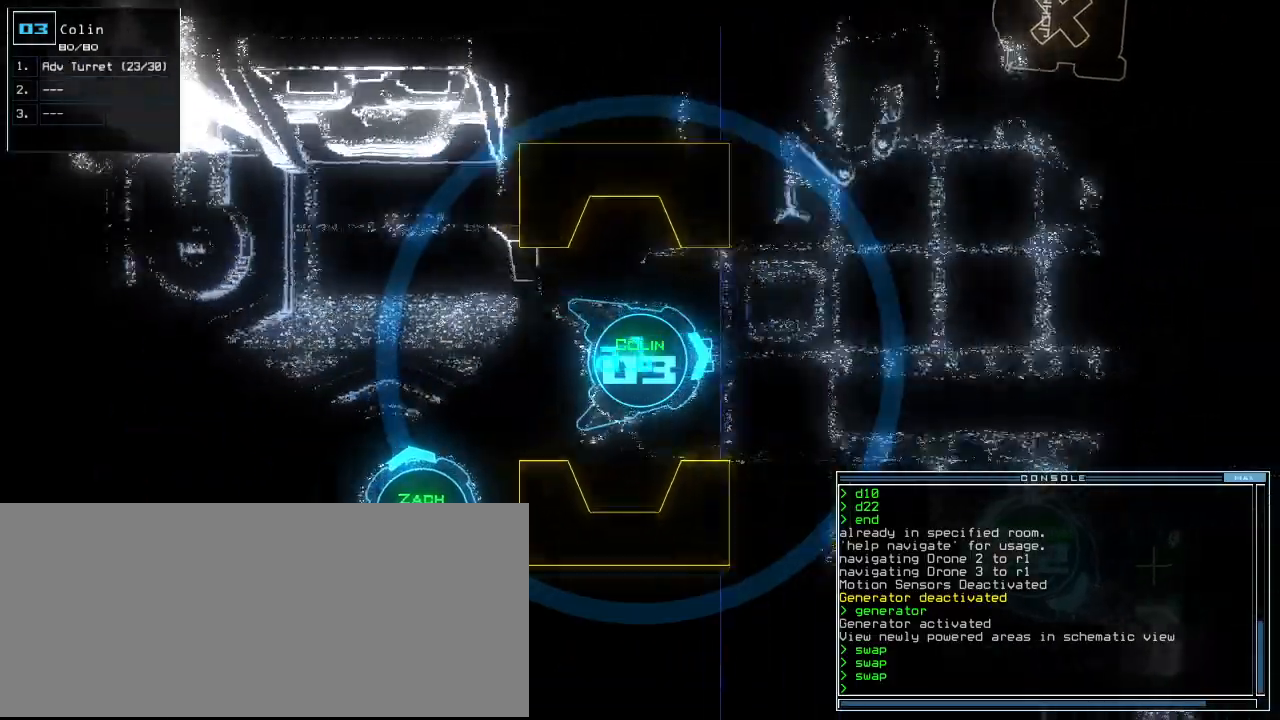
{"keys": ["up"], "events": [[21, "right", "down"], [62, "right", "up"], [417, "right", "down"], [500, "right", "up"]]}
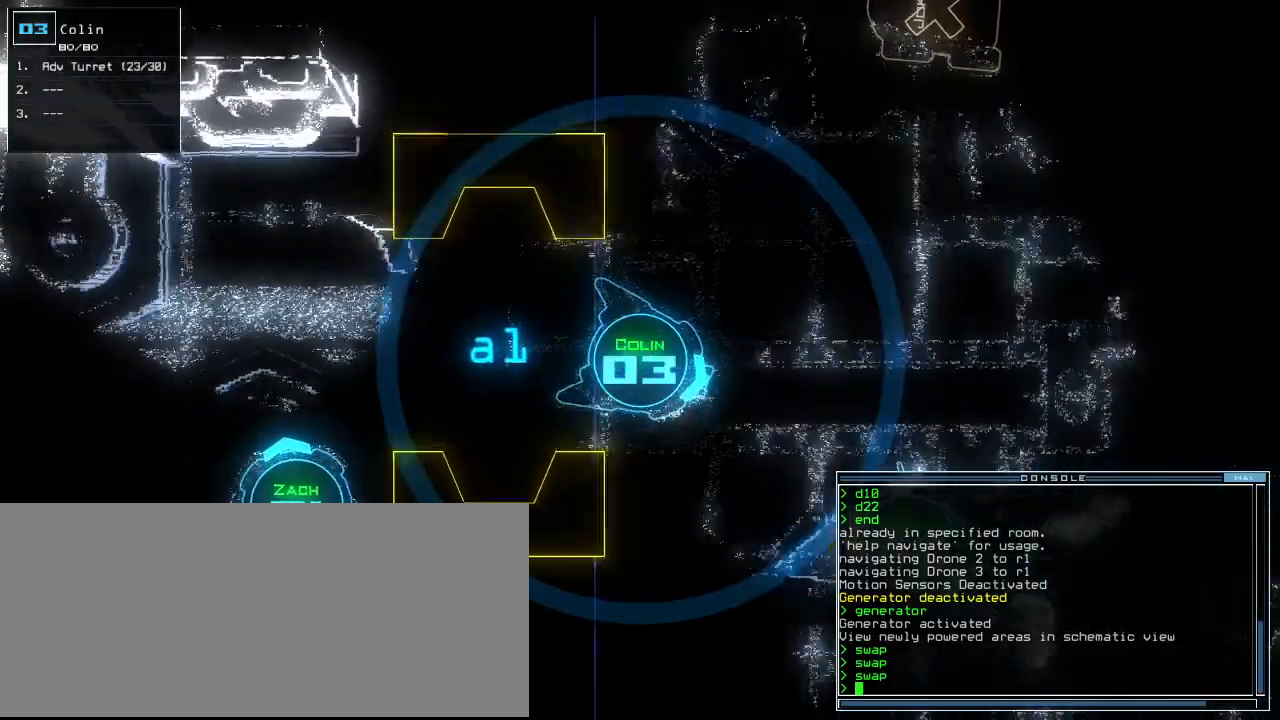
{"keys": ["up"], "events": [[83, "right", "down"], [354, "right", "up"]]}
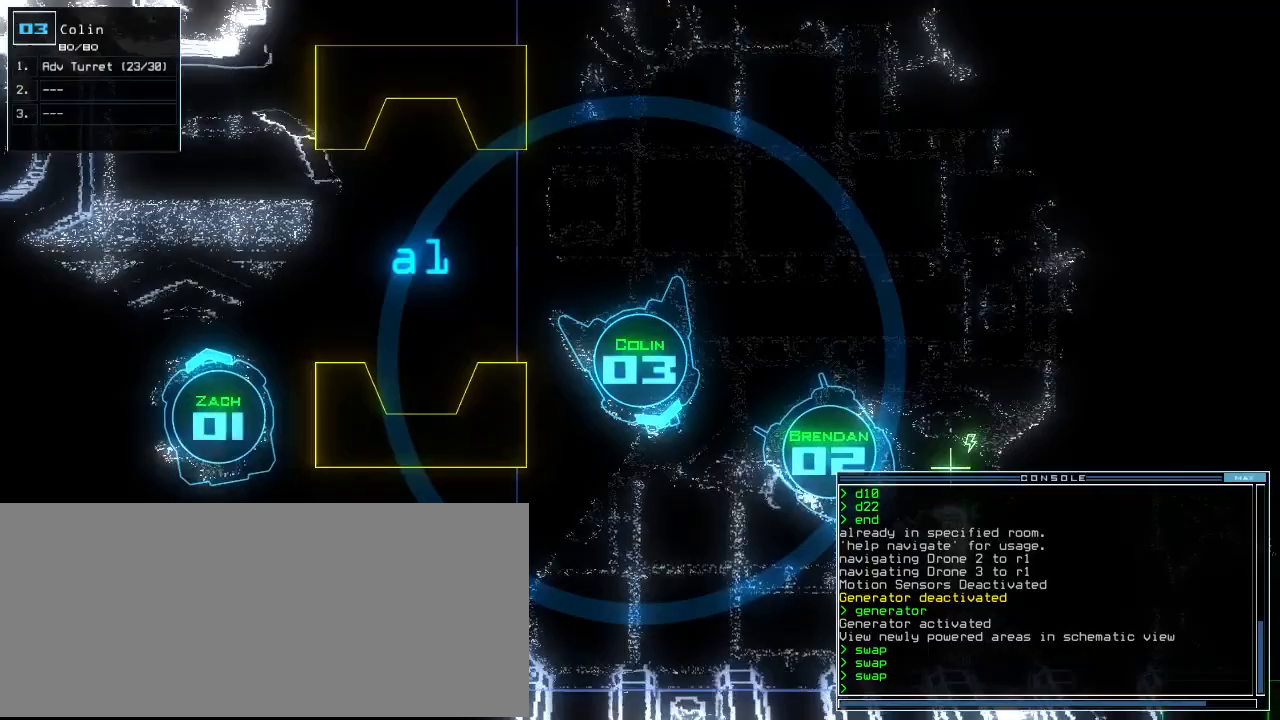
{"keys": ["up"], "events": [[354, "left", "down"], [417, "left", "up"]]}
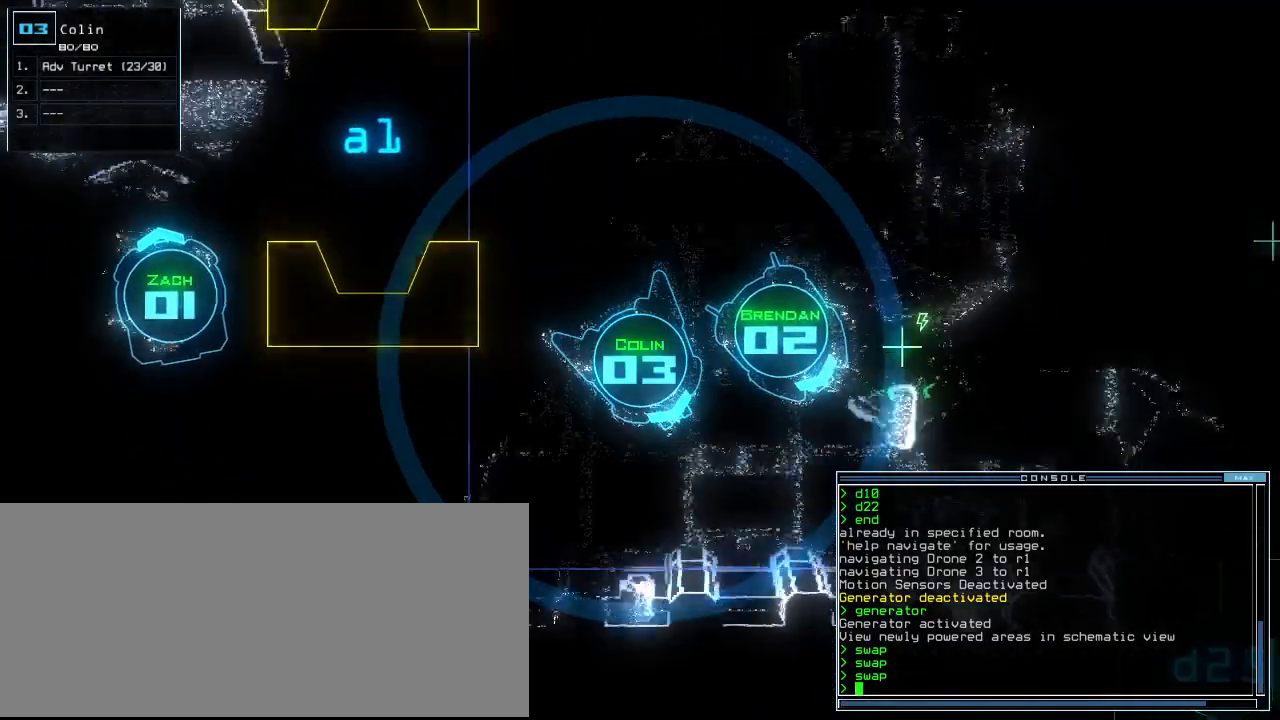
{"keys": ["left", "up"], "events": [[21, "left", "down"], [83, "left", "up"], [167, "left", "down"], [229, "left", "up"], [312, "left", "down"], [396, "left", "up"], [438, "left", "down"]]}
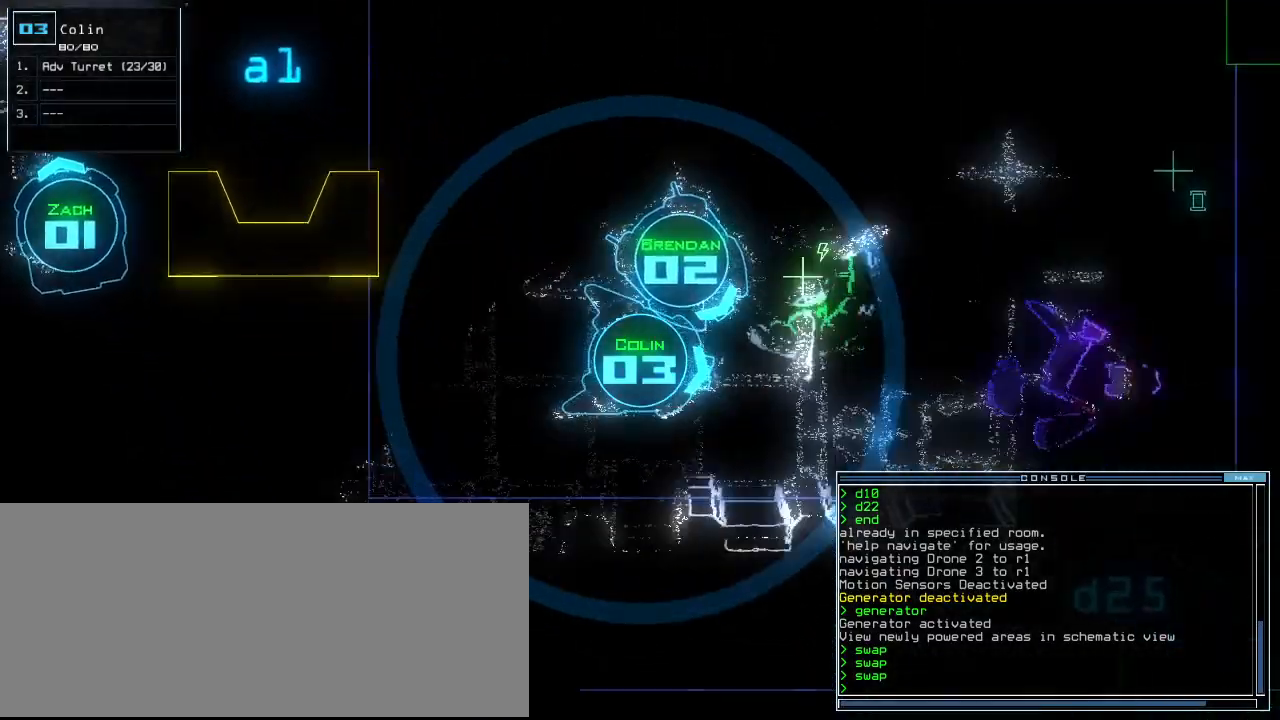
{"keys": ["up"], "events": [[21, "left", "up"]]}
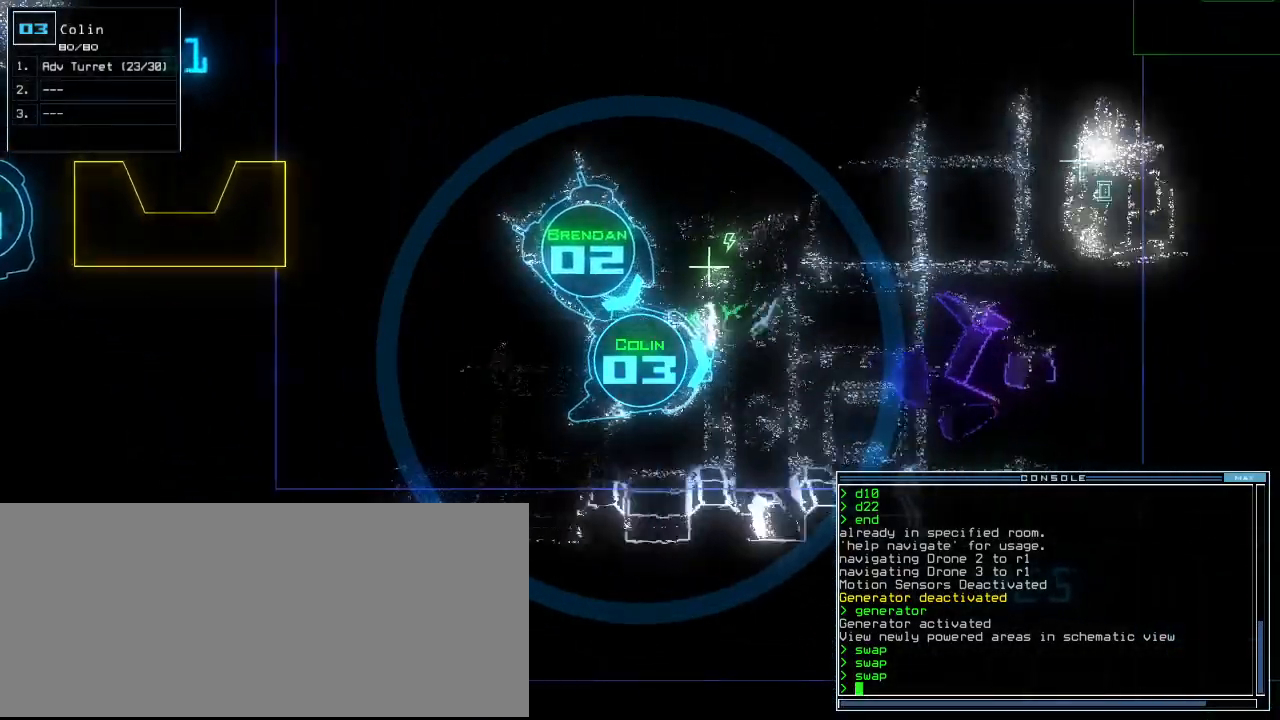
{"keys": ["up"], "events": []}
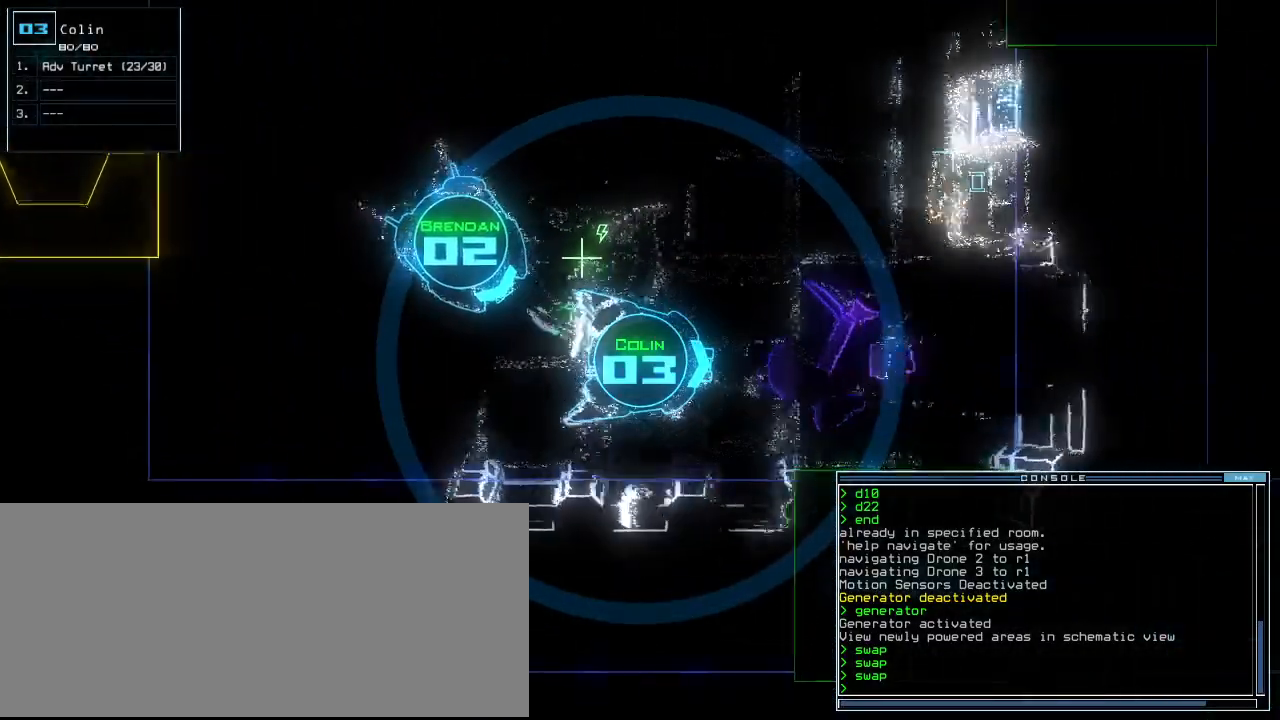
{"keys": ["up"], "events": []}
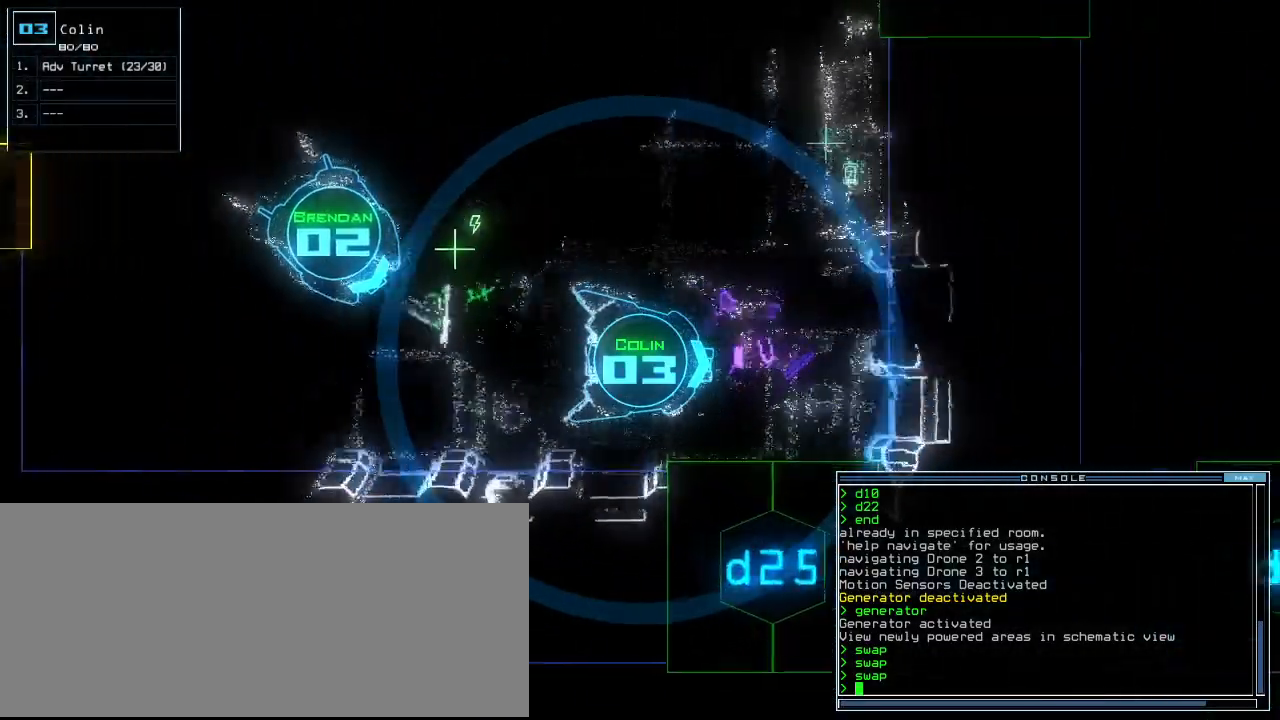
{"keys": ["right", "up"], "events": [[146, "d", "down"], [208, "right", "down"], [229, "d", "up"], [312, "2", "down"], [375, "2", "up"]]}
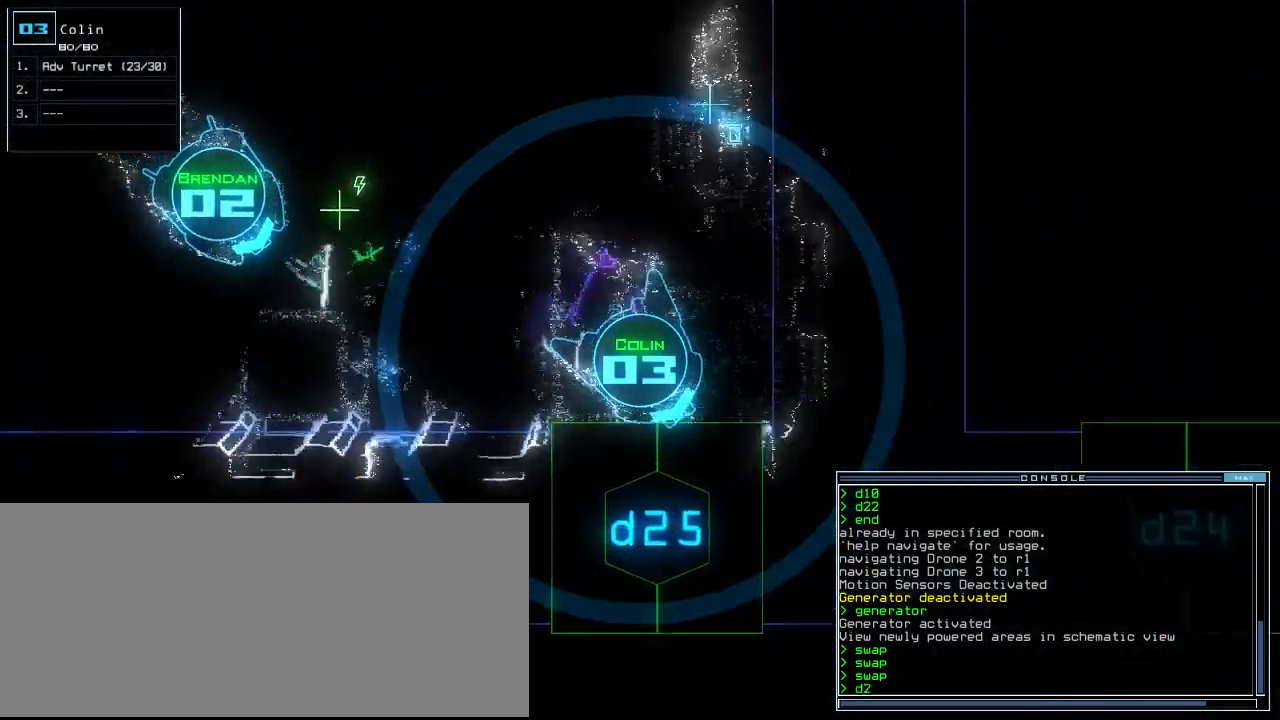
{"keys": ["right", "up"], "events": [[21, "up", "up"], [62, "5", "down"], [62, "right", "up"], [146, "return", "down"], [167, "5", "up"], [208, "return", "up"], [312, "up", "down"], [479, "right", "down"]]}
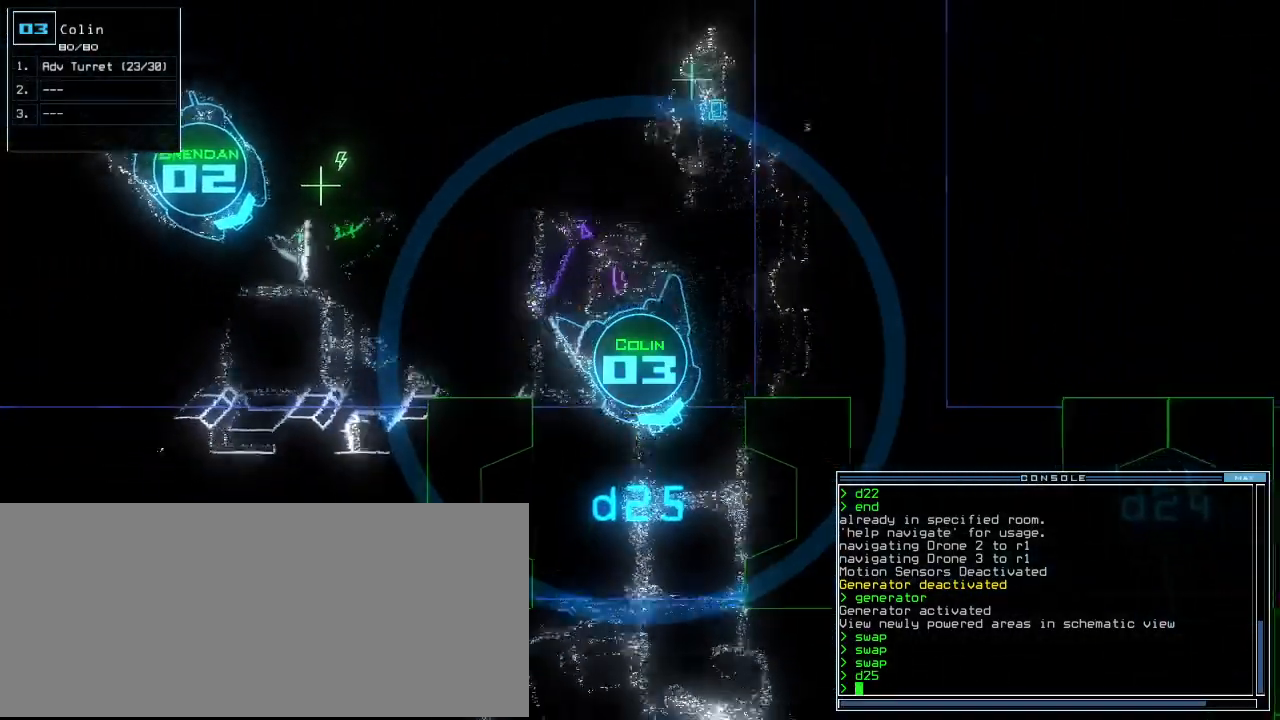
{"keys": ["up"], "events": [[104, "right", "up"]]}
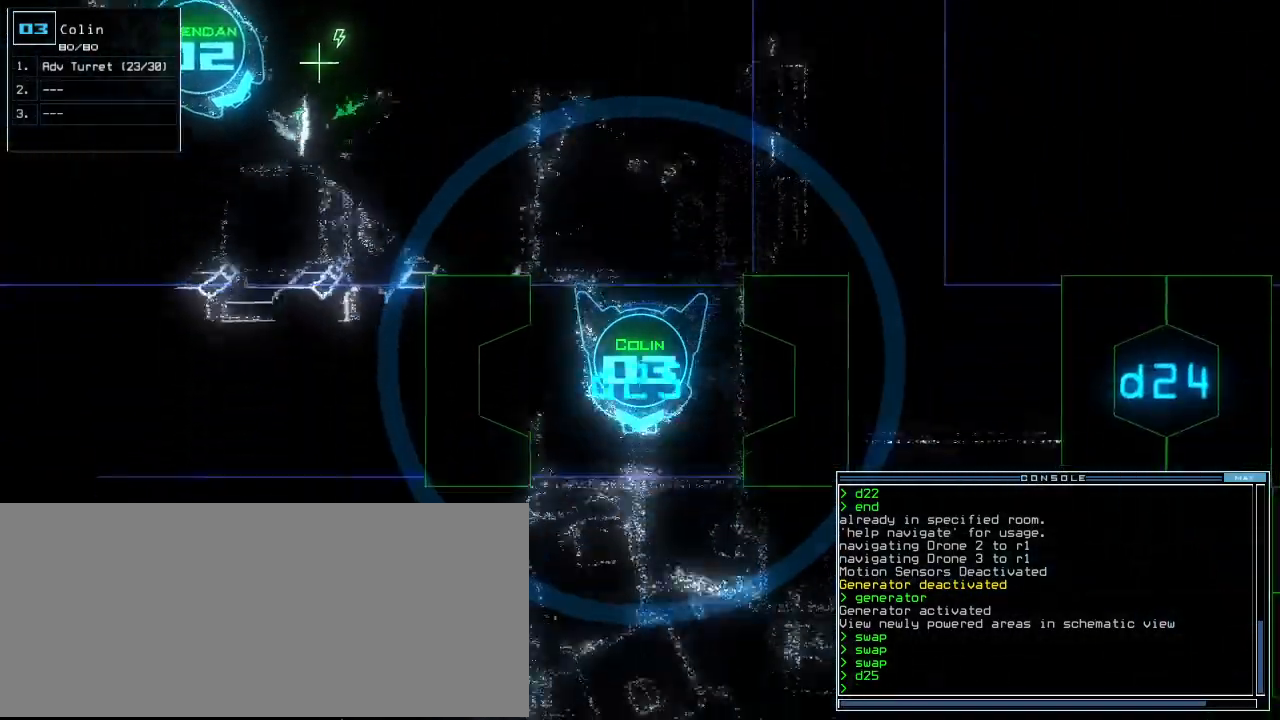
{"keys": ["left", "up"], "events": [[167, "left", "down"], [250, "left", "up"], [479, "left", "down"]]}
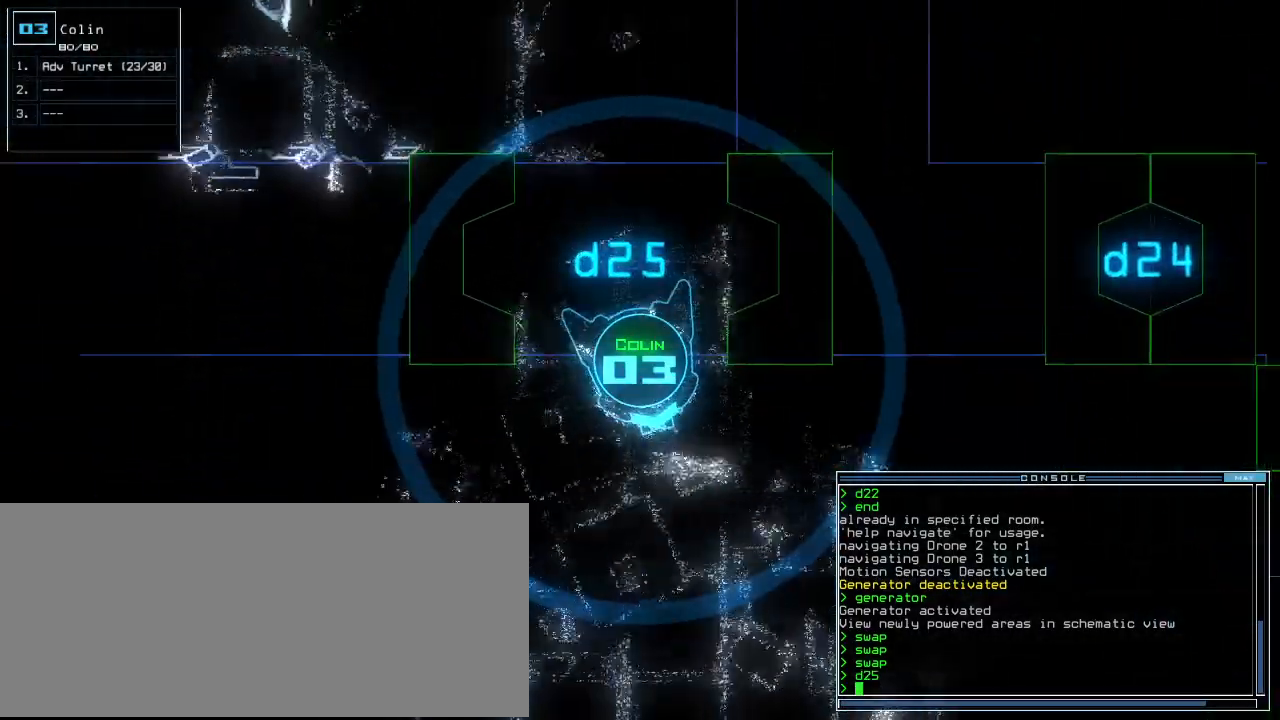
{"keys": ["up"], "events": [[42, "left", "up"], [125, "left", "down"], [188, "left", "up"], [250, "left", "down"], [333, "left", "up"], [417, "left", "down"], [479, "left", "up"]]}
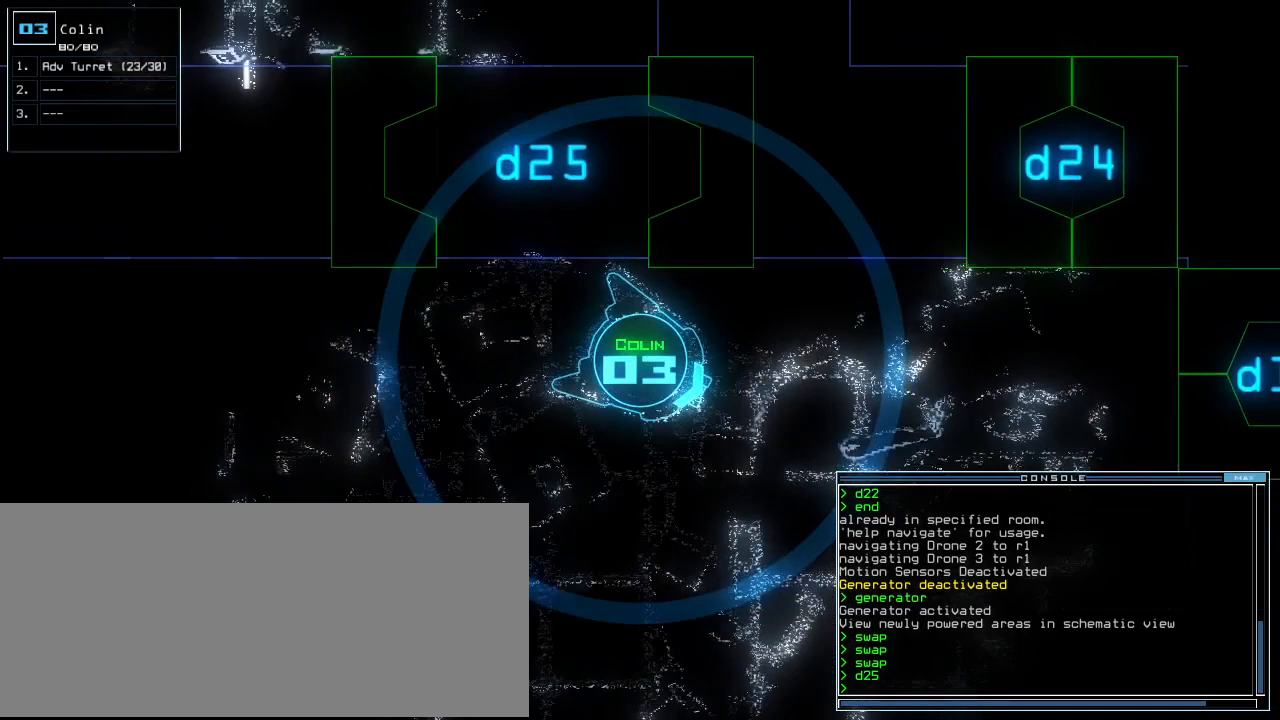
{"keys": ["up"], "events": [[62, "left", "down"], [146, "left", "up"]]}
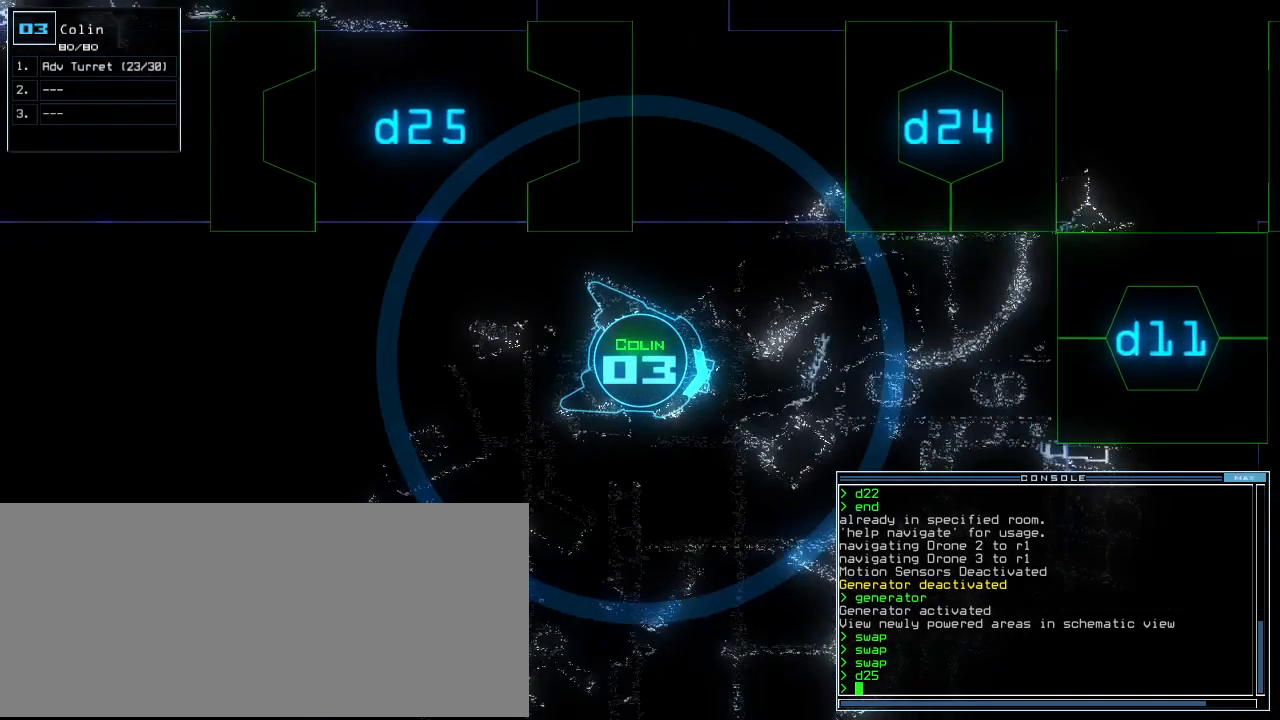
{"keys": ["d", "up"], "events": [[83, "left", "down"], [167, "left", "up"], [479, "d", "down"]]}
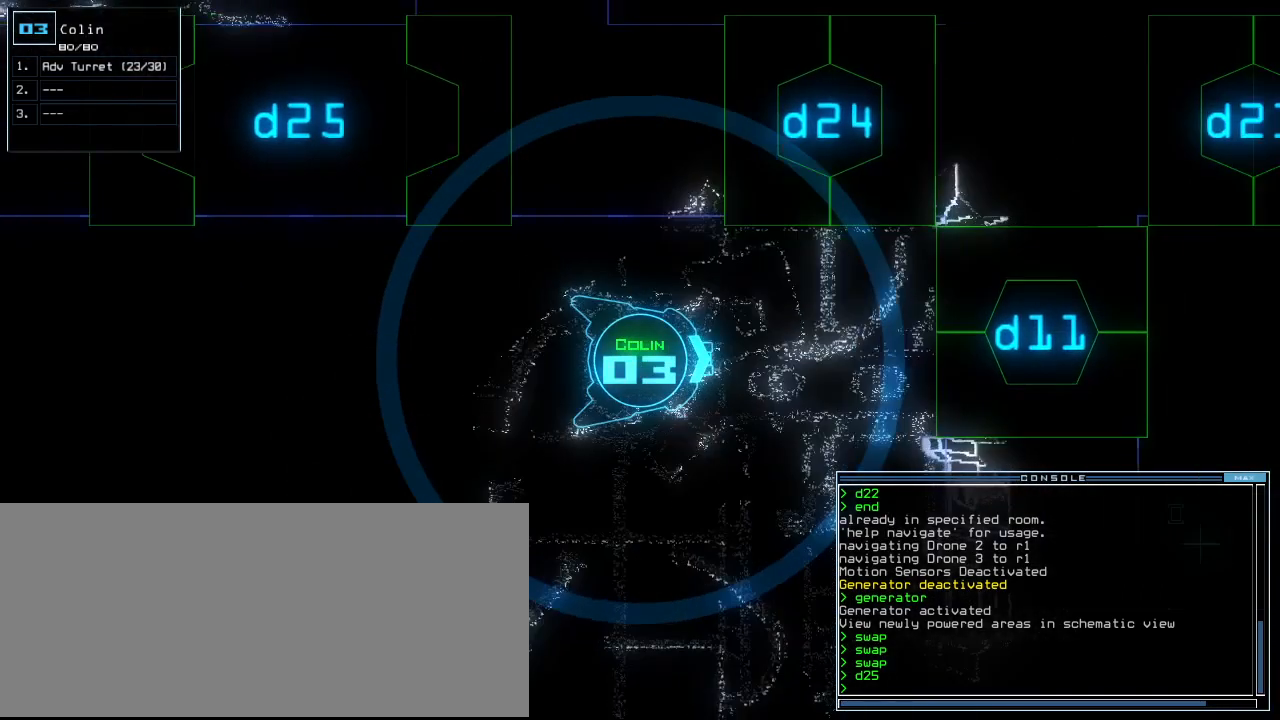
{"keys": ["up"], "events": [[42, "d", "up"], [250, "1", "down"], [271, "1", "up"], [375, "1", "down"], [438, "1", "up"]]}
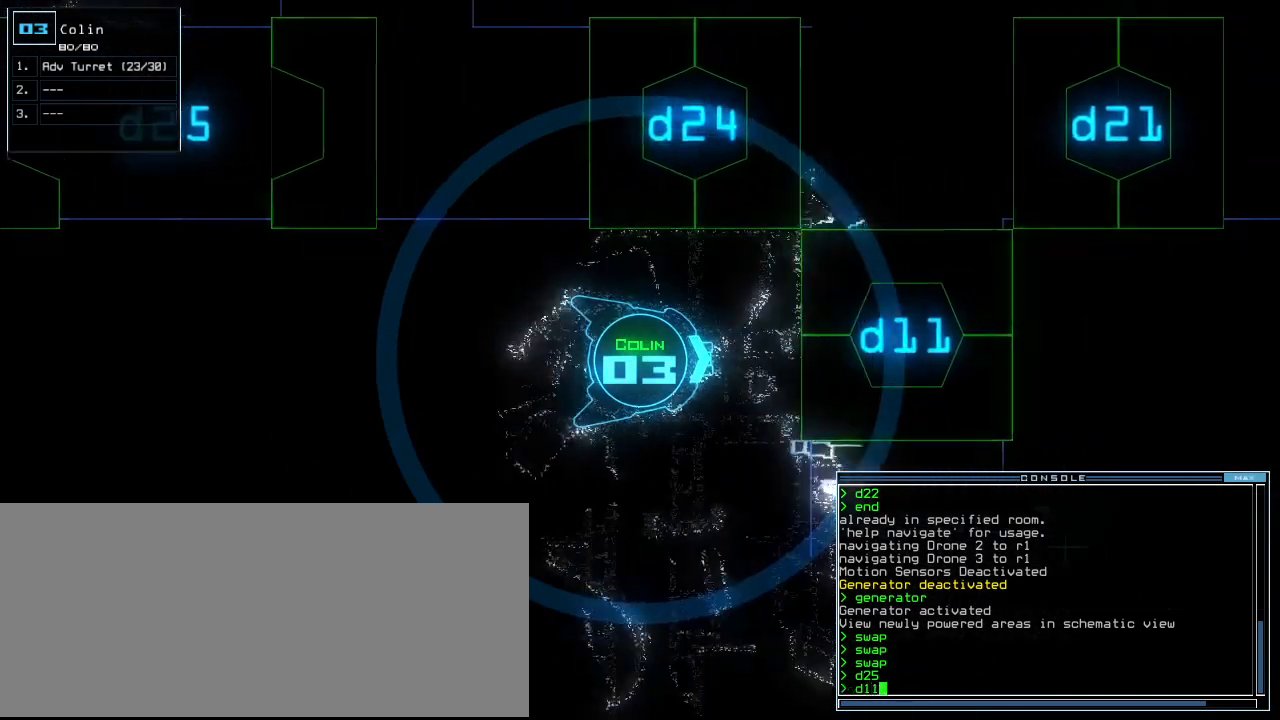
{"keys": [], "events": [[62, "return", "down"], [167, "return", "up"], [188, "space", "down"], [188, "up", "up"], [229, "space", "up"]]}
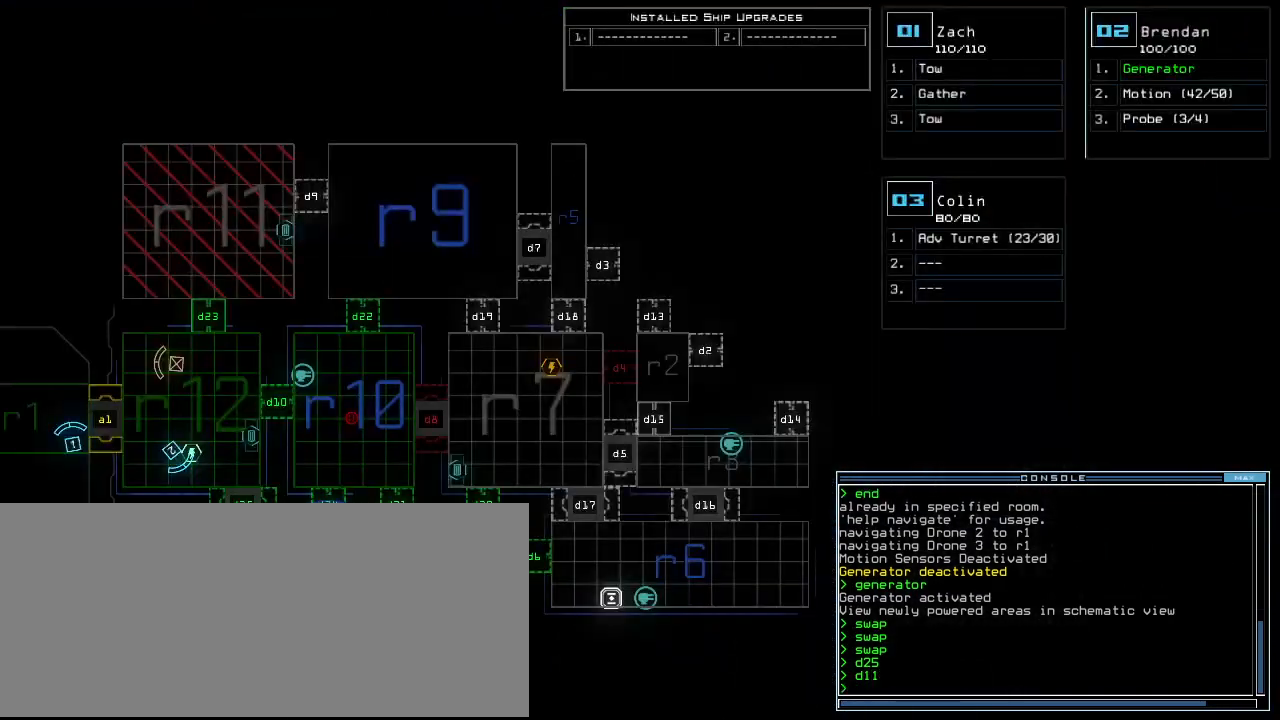
{"keys": [], "events": []}
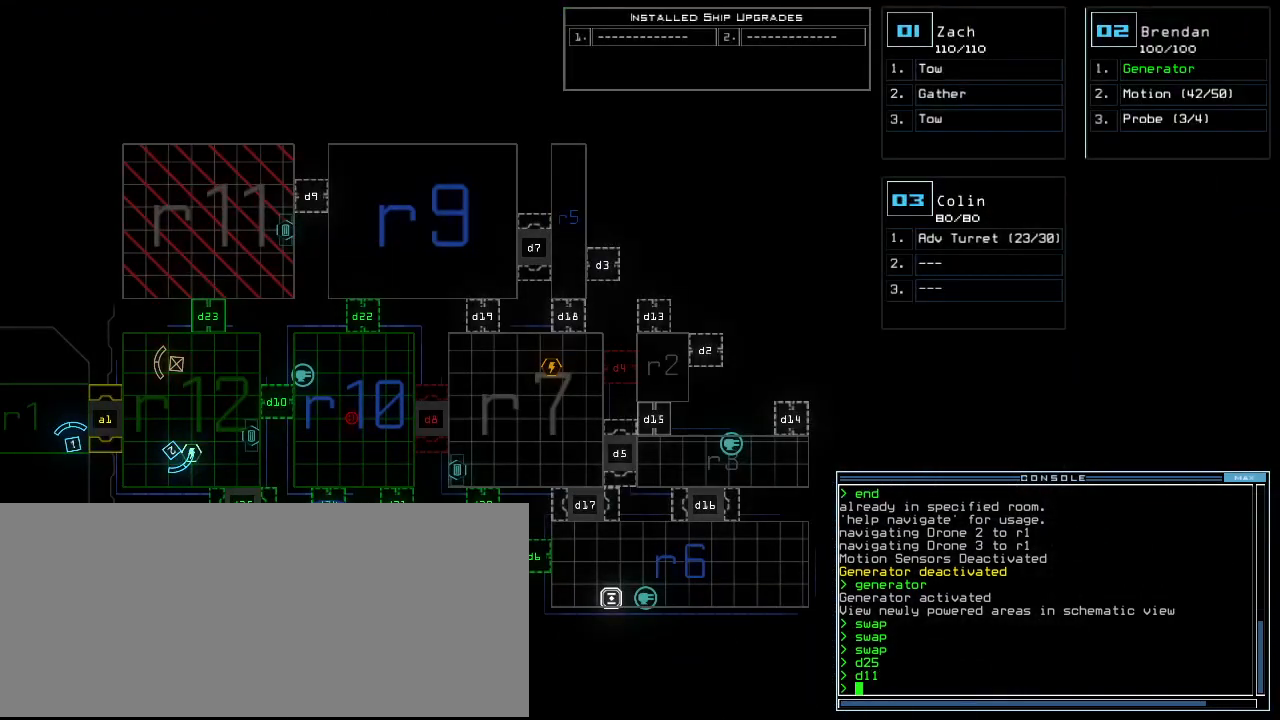
{"keys": [], "events": []}
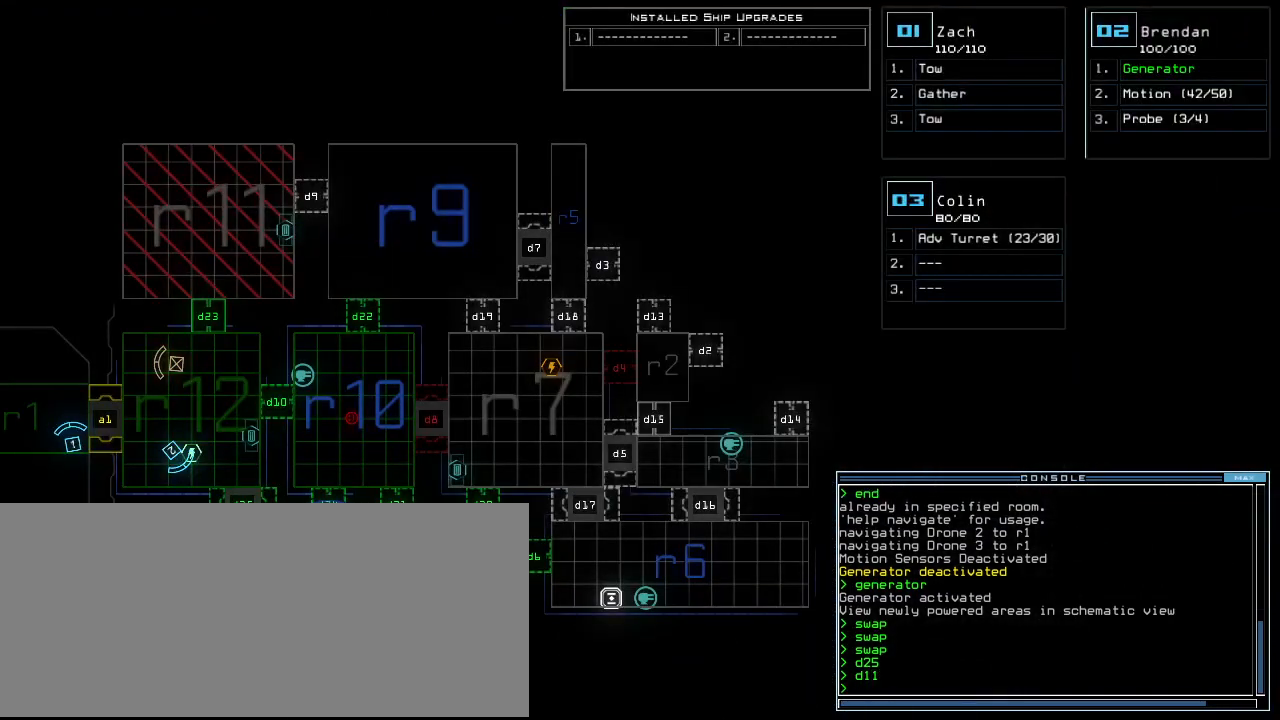
{"keys": [], "events": []}
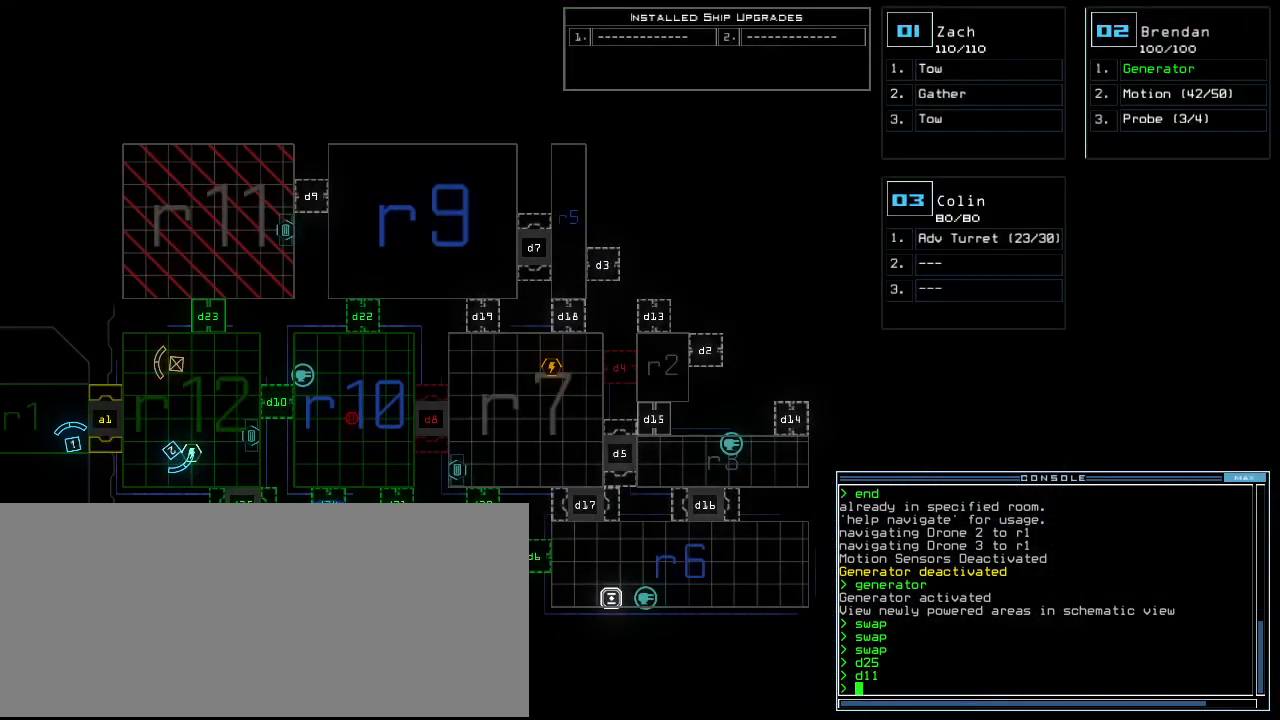
{"keys": [], "events": []}
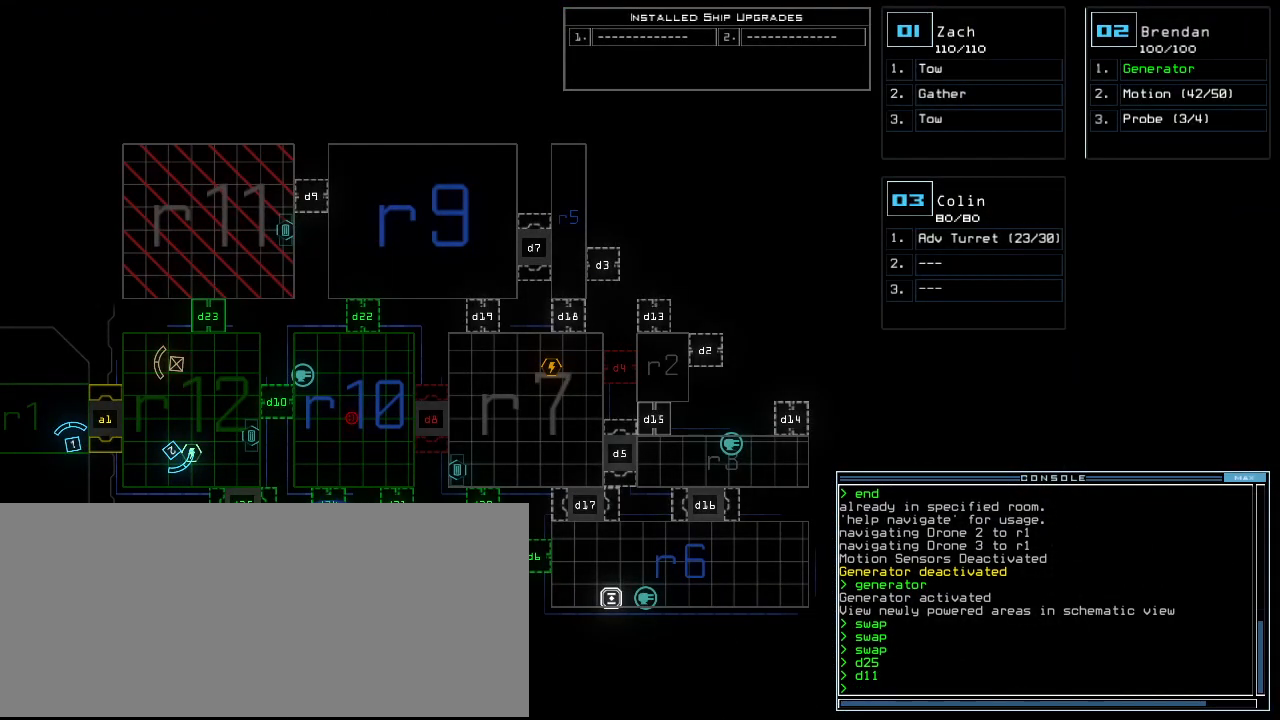
{"keys": ["left", "up"], "events": [[208, "space", "down"], [250, "right", "down"], [271, "space", "up"], [271, "up", "down"], [375, "right", "up"], [438, "left", "down"]]}
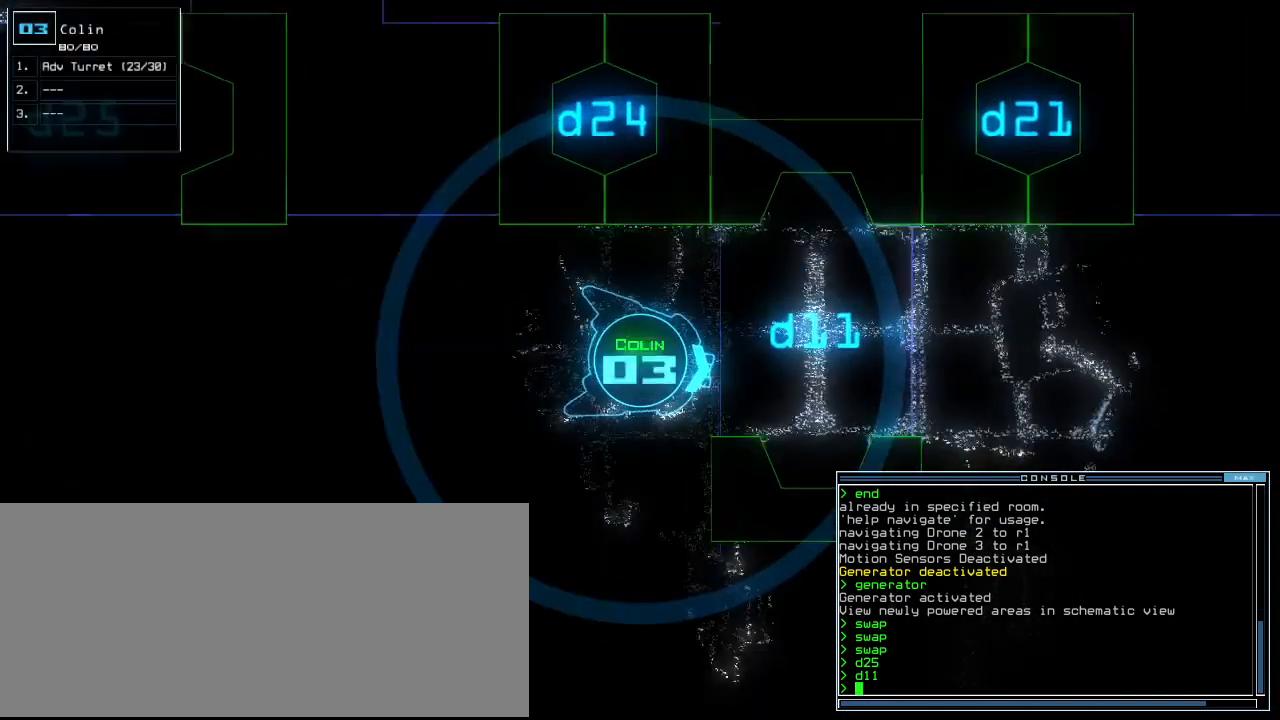
{"keys": ["up"], "events": [[42, "left", "up"]]}
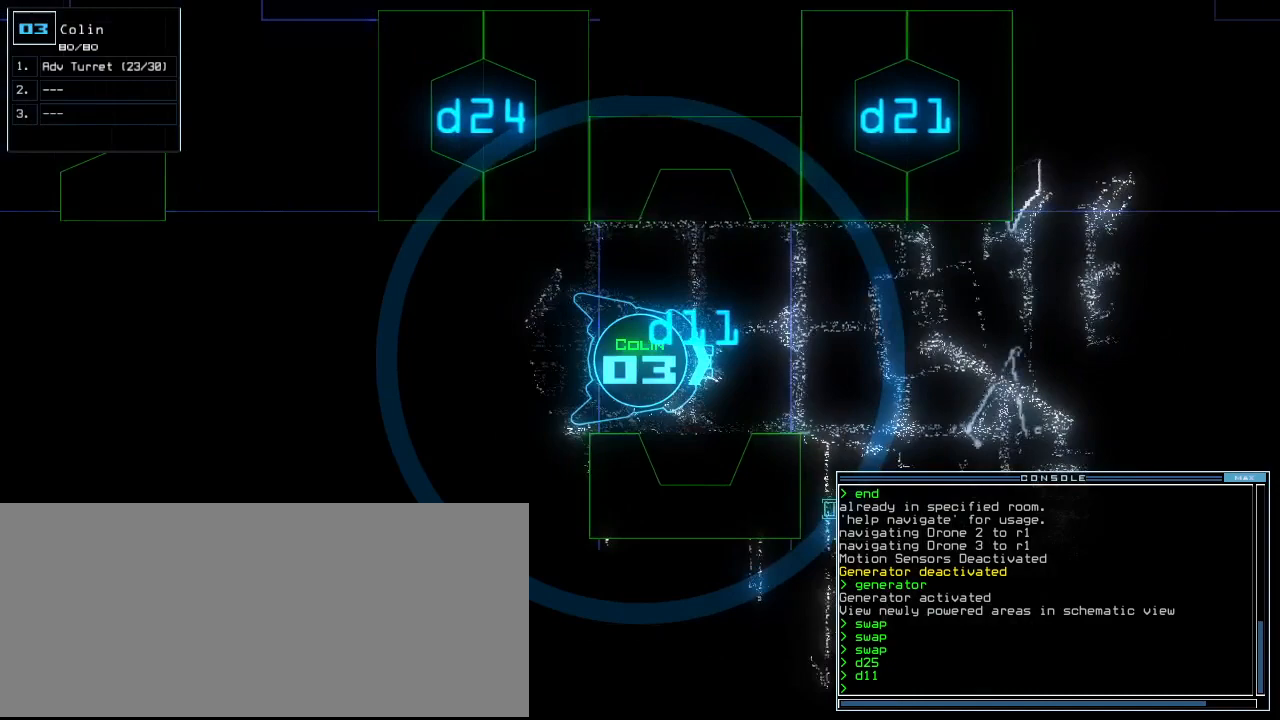
{"keys": [], "events": [[62, "left", "down"], [146, "left", "up"], [500, "up", "up"]]}
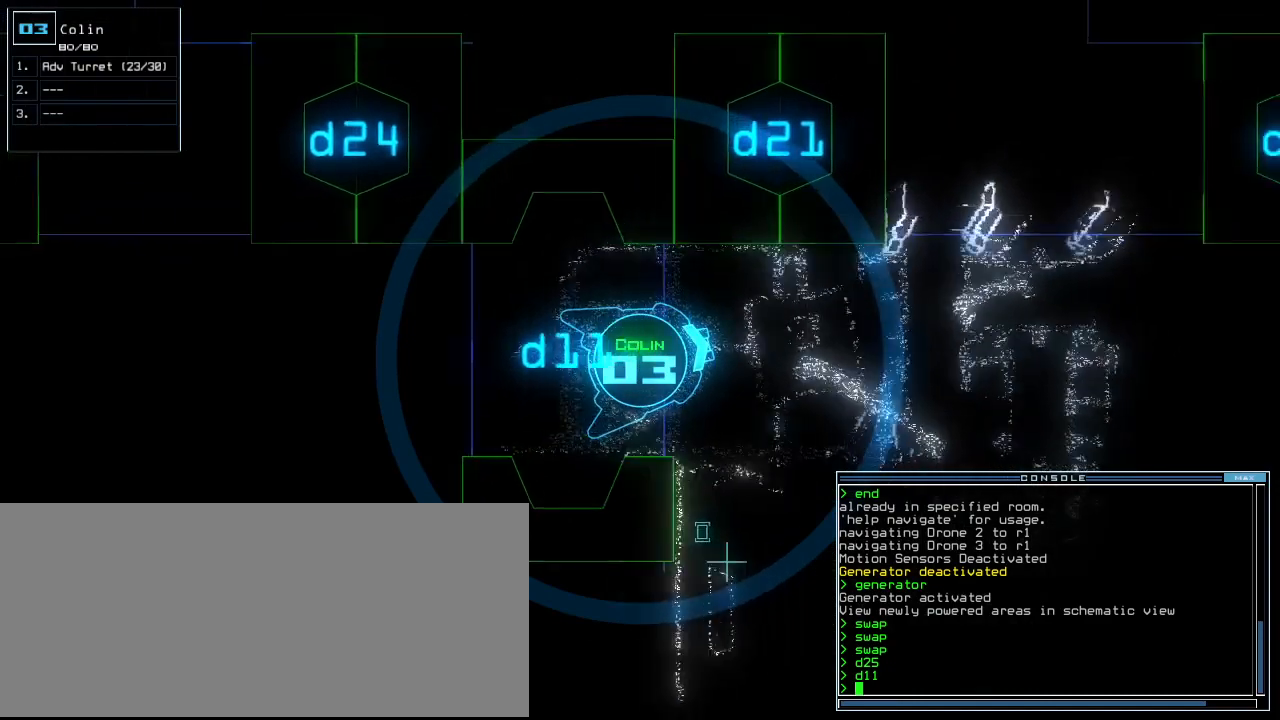
{"keys": [], "events": [[21, "space", "down"], [62, "space", "up"]]}